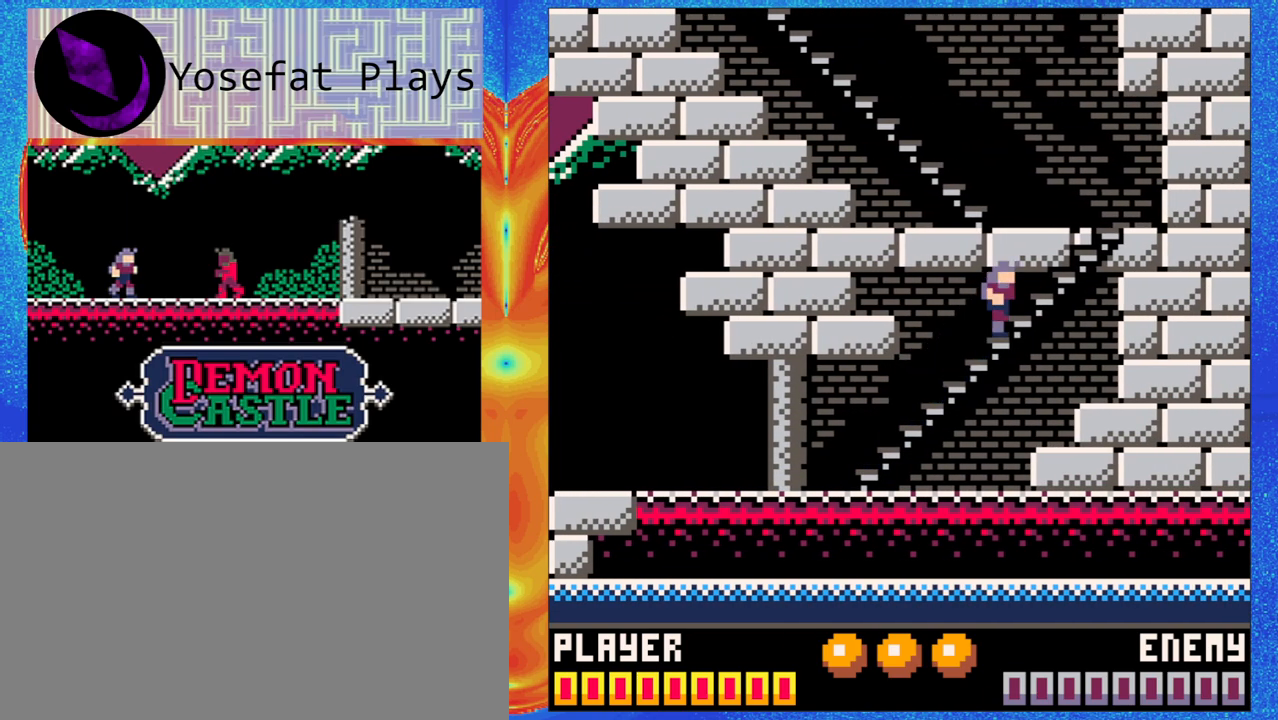
Gameplay with a controller (Nintendo layout); each line is a JSON object with the inputs held at the frame after it (dt_ms = milliseconds from this image to that frame). "events" lists button and stick changes between this image and that frame as [ms after this image, input, new state], when the widget could be followed in between. Not read: L1 L2 L3 R1 R2 R3 right_stick.
{"dt_ms": 500, "buttons": [], "left_stick": "up-left", "events": []}
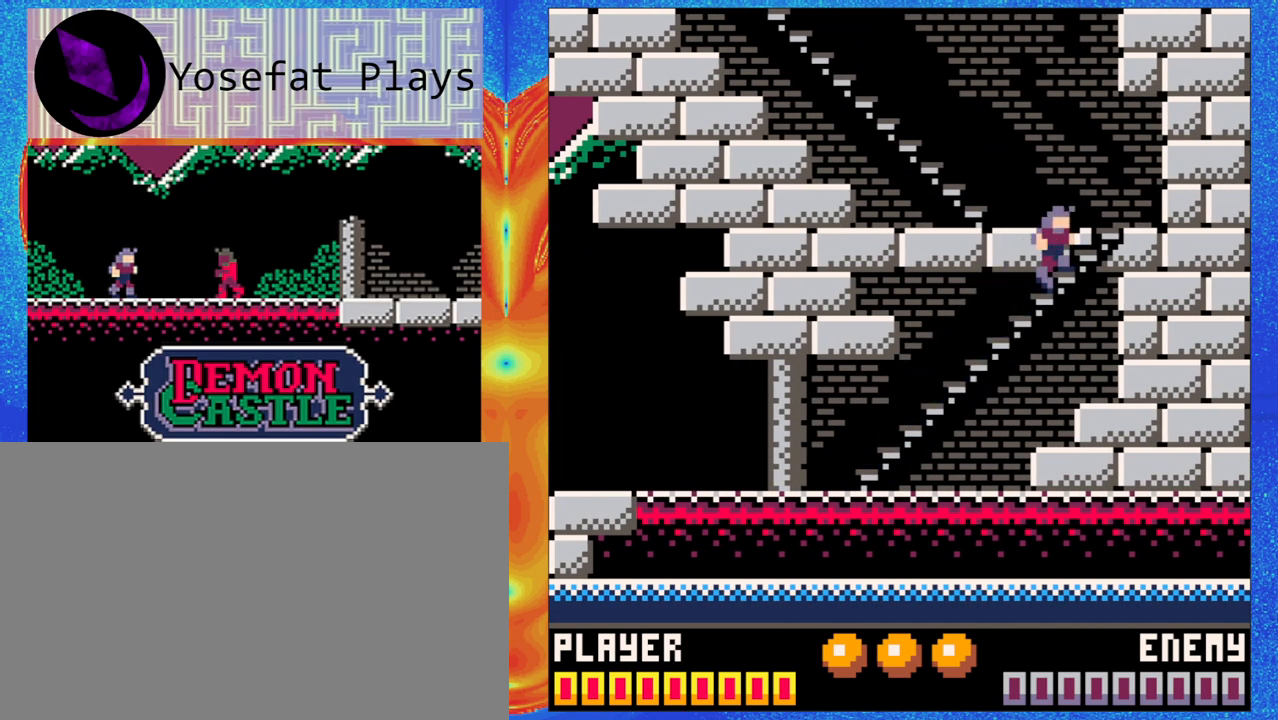
{"dt_ms": 500, "buttons": [], "left_stick": "up", "events": [[500, "left_stick", "up"]]}
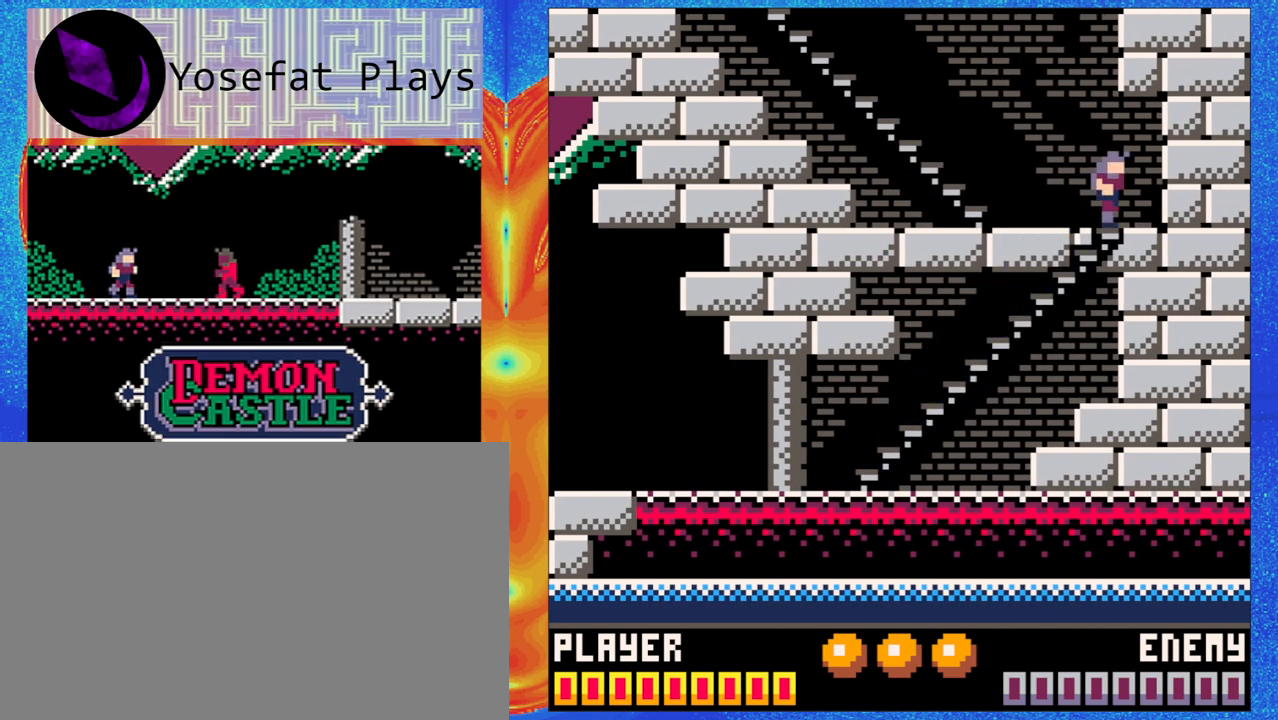
{"dt_ms": 500, "buttons": ["Y"], "left_stick": "center", "events": [[183, "Y", "down"], [333, "Y", "up"], [350, "left_stick", "center"], [400, "Y", "down"]]}
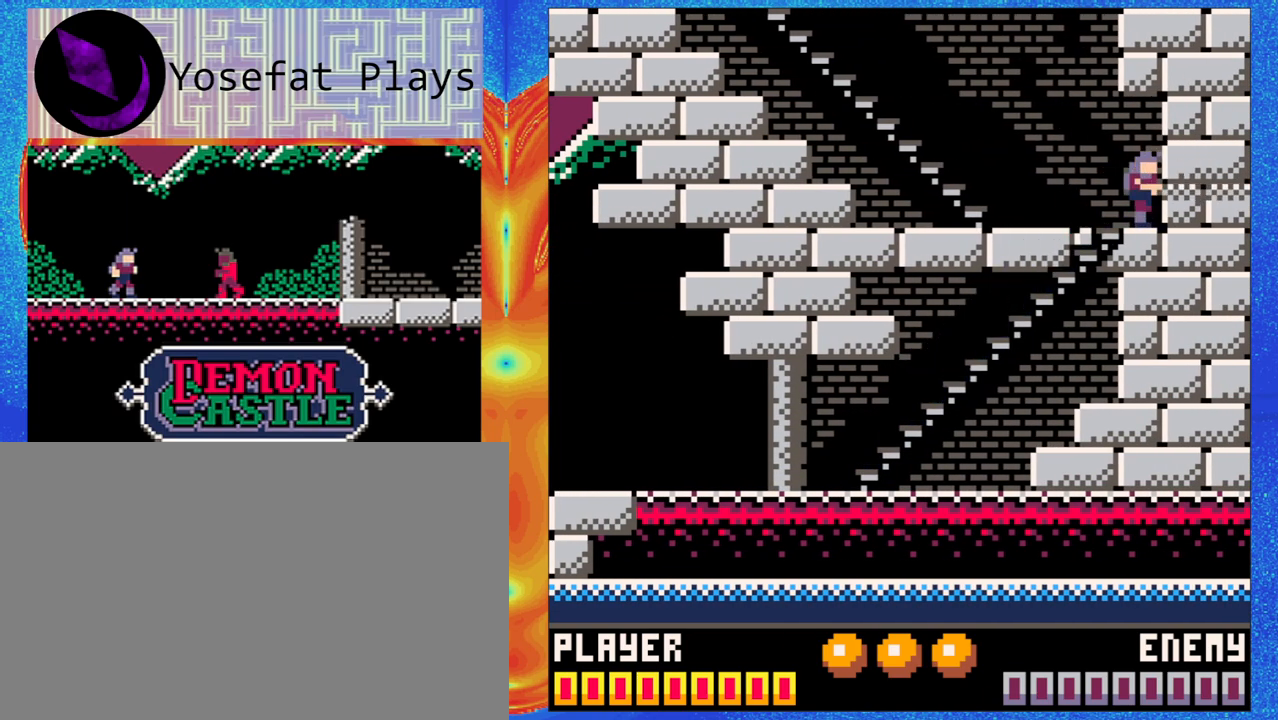
{"dt_ms": 500, "buttons": [], "left_stick": "left", "events": [[17, "Y", "up"], [183, "left_stick", "left"]]}
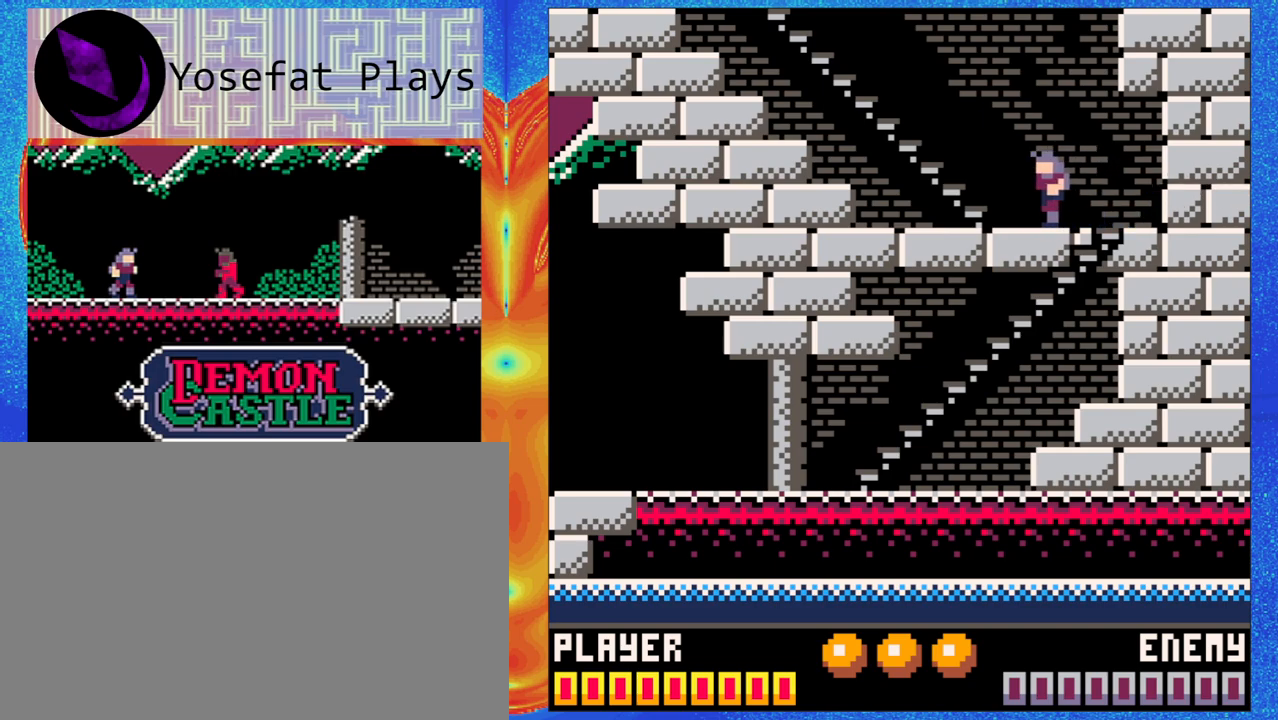
{"dt_ms": 500, "buttons": ["Y"], "left_stick": "center", "events": [[483, "Y", "down"], [483, "left_stick", "center"]]}
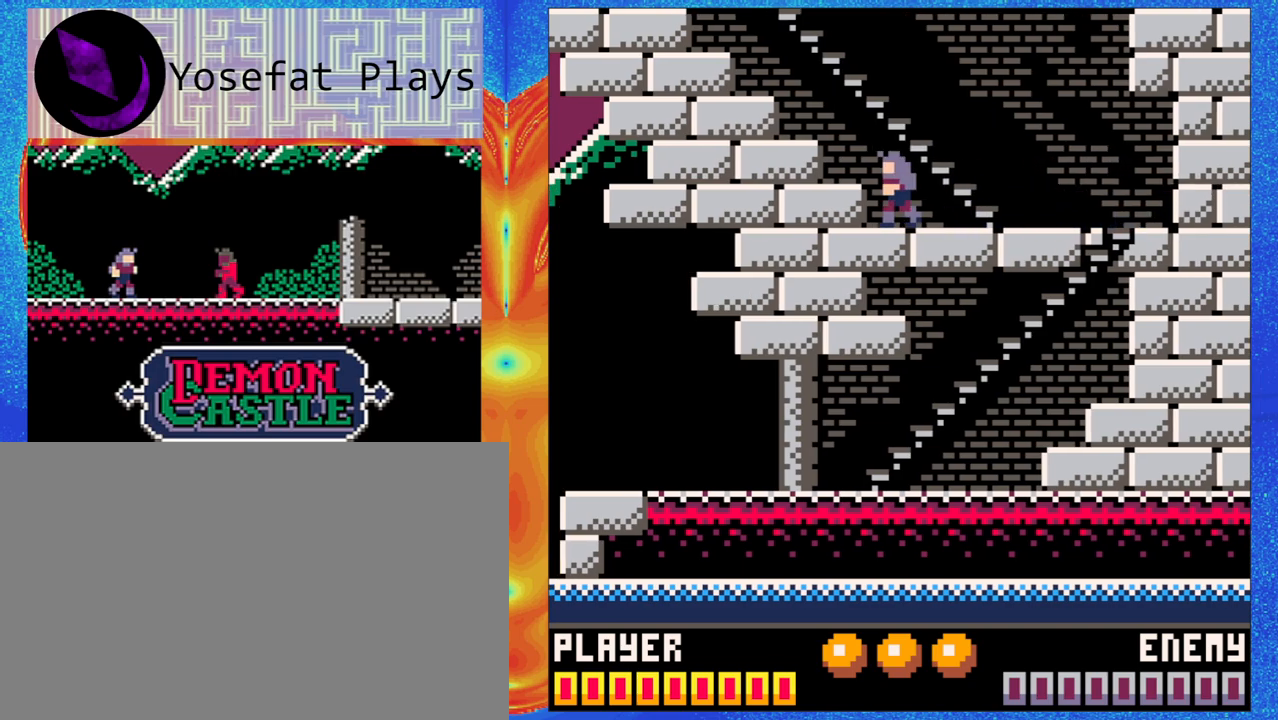
{"dt_ms": 500, "buttons": ["B"], "left_stick": "center", "events": [[150, "Y", "up"], [433, "B", "down"]]}
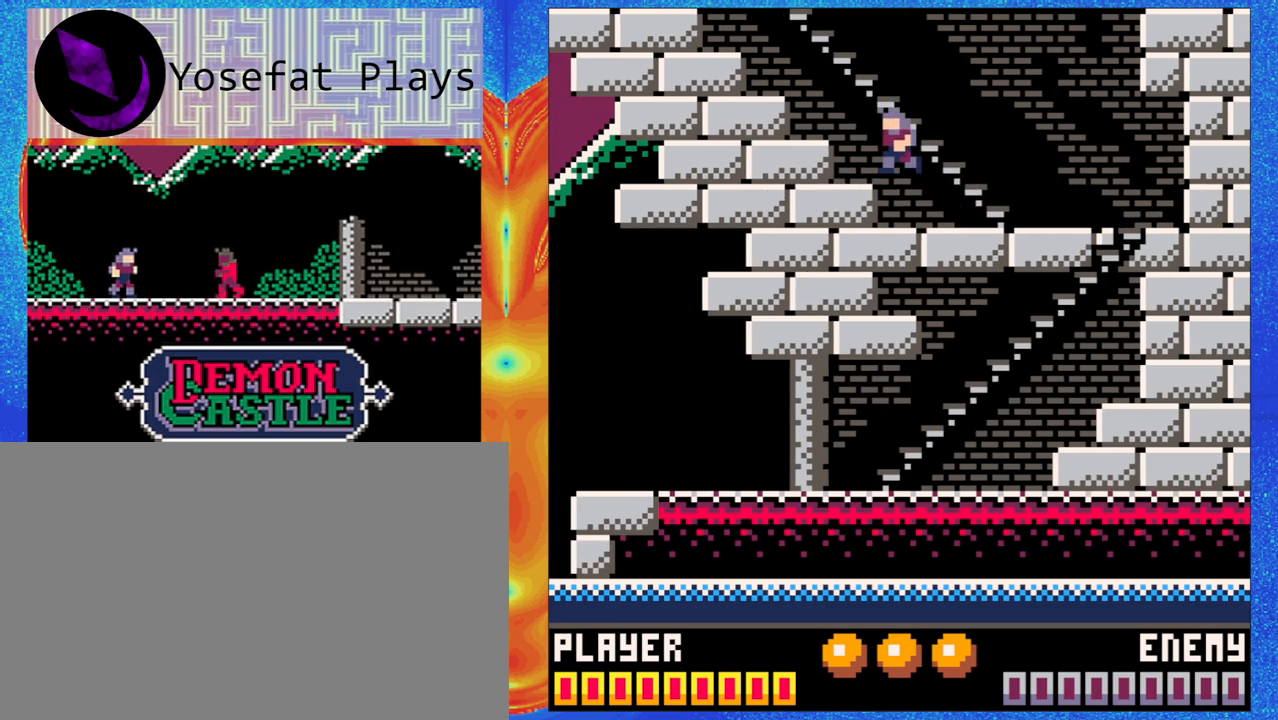
{"dt_ms": 500, "buttons": [], "left_stick": "up-left"}
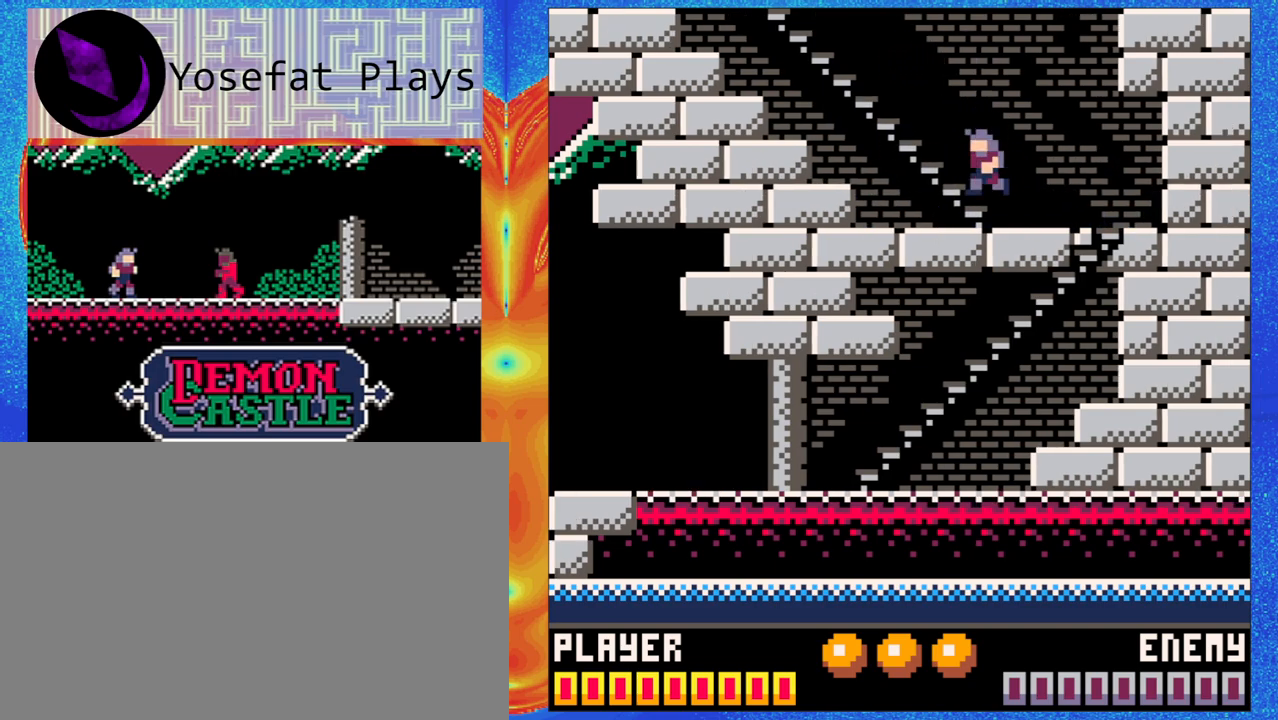
{"dt_ms": 500, "buttons": [], "left_stick": "up-left", "events": []}
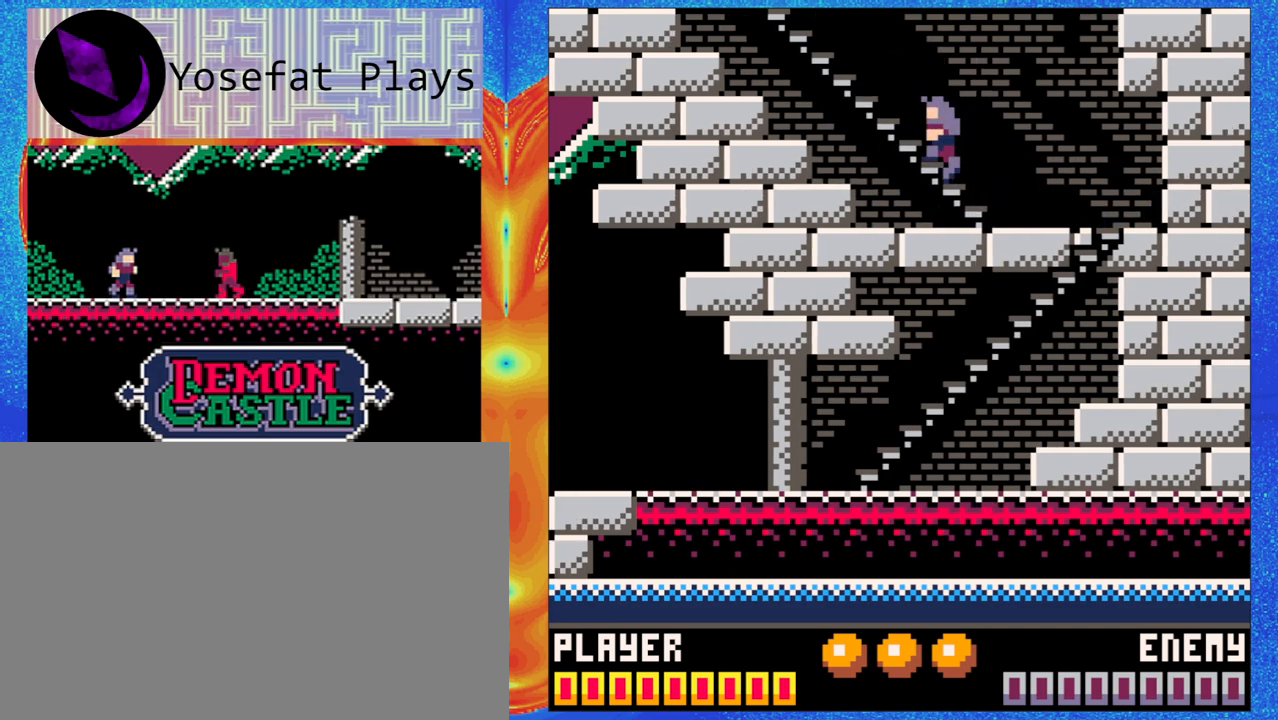
{"dt_ms": 500, "buttons": [], "left_stick": "up-left", "events": []}
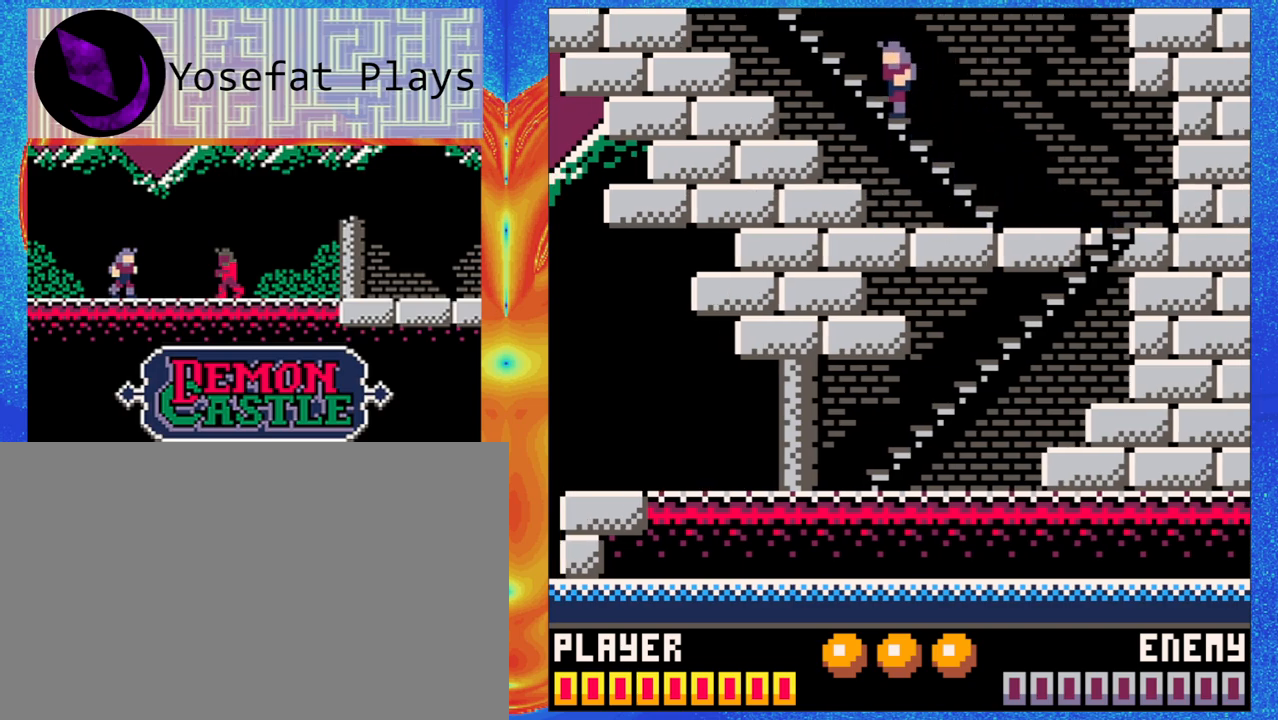
{"dt_ms": 500, "buttons": [], "left_stick": "up-left", "events": []}
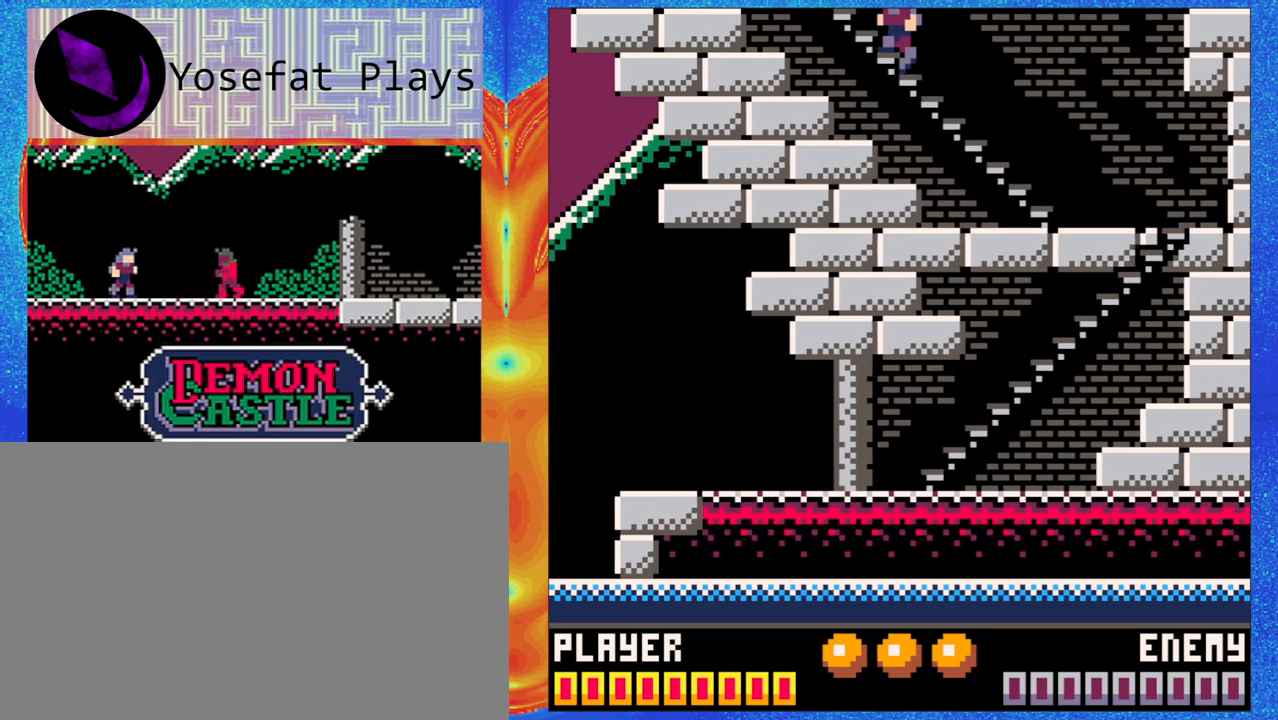
{"dt_ms": 500, "buttons": [], "left_stick": "up-left", "events": []}
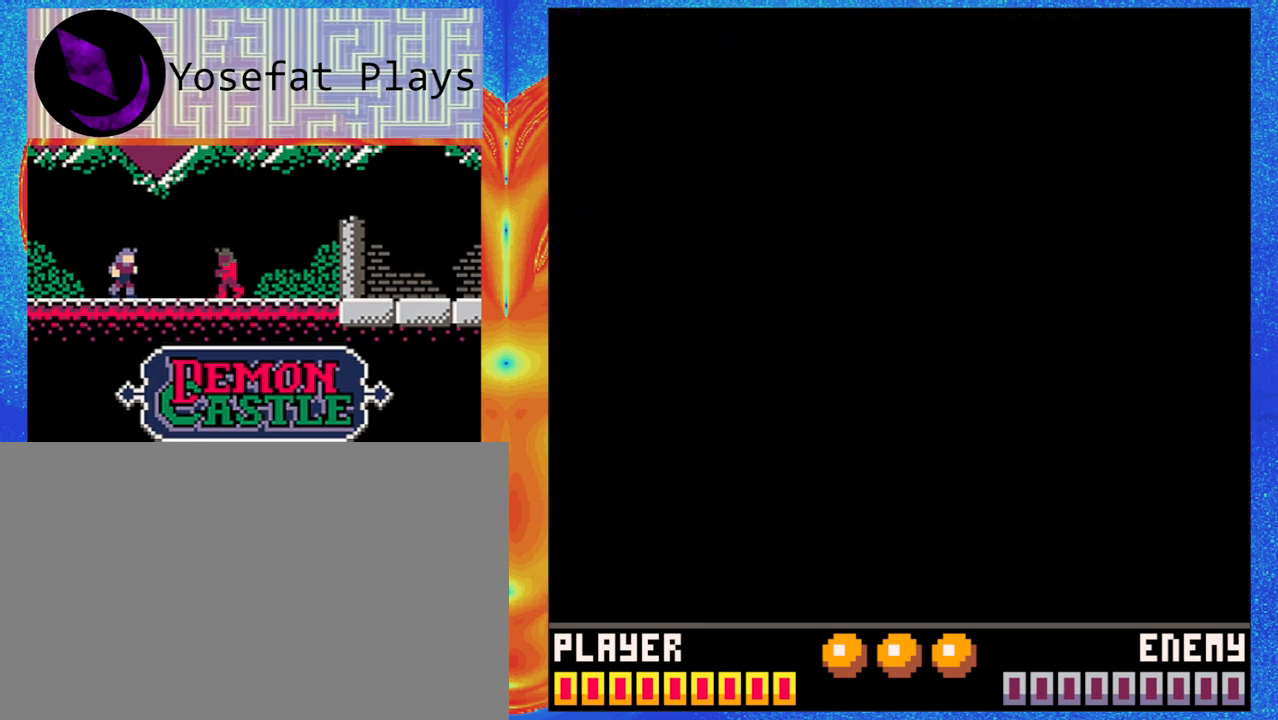
{"dt_ms": 500, "buttons": [], "left_stick": "center", "events": [[83, "left_stick", "center"]]}
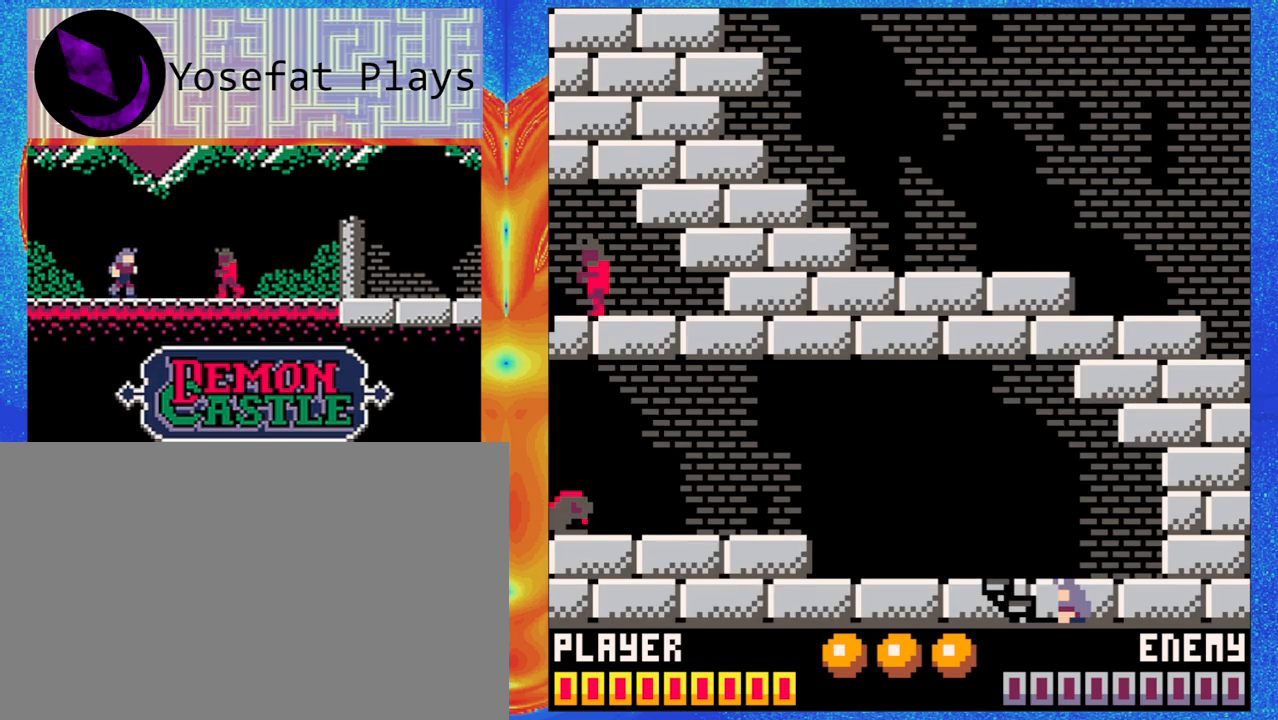
{"dt_ms": 500, "buttons": [], "left_stick": "up-left", "events": [[417, "left_stick", "up-left"]]}
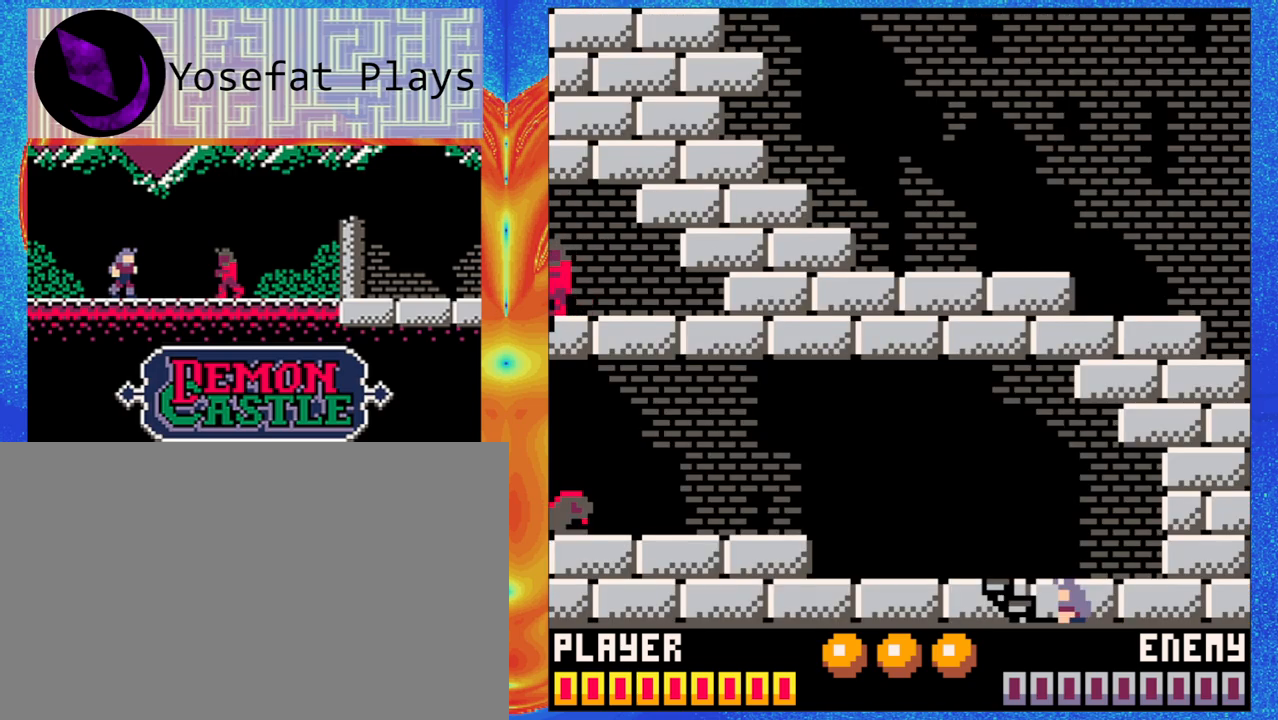
{"dt_ms": 500, "buttons": [], "left_stick": "up-left", "events": []}
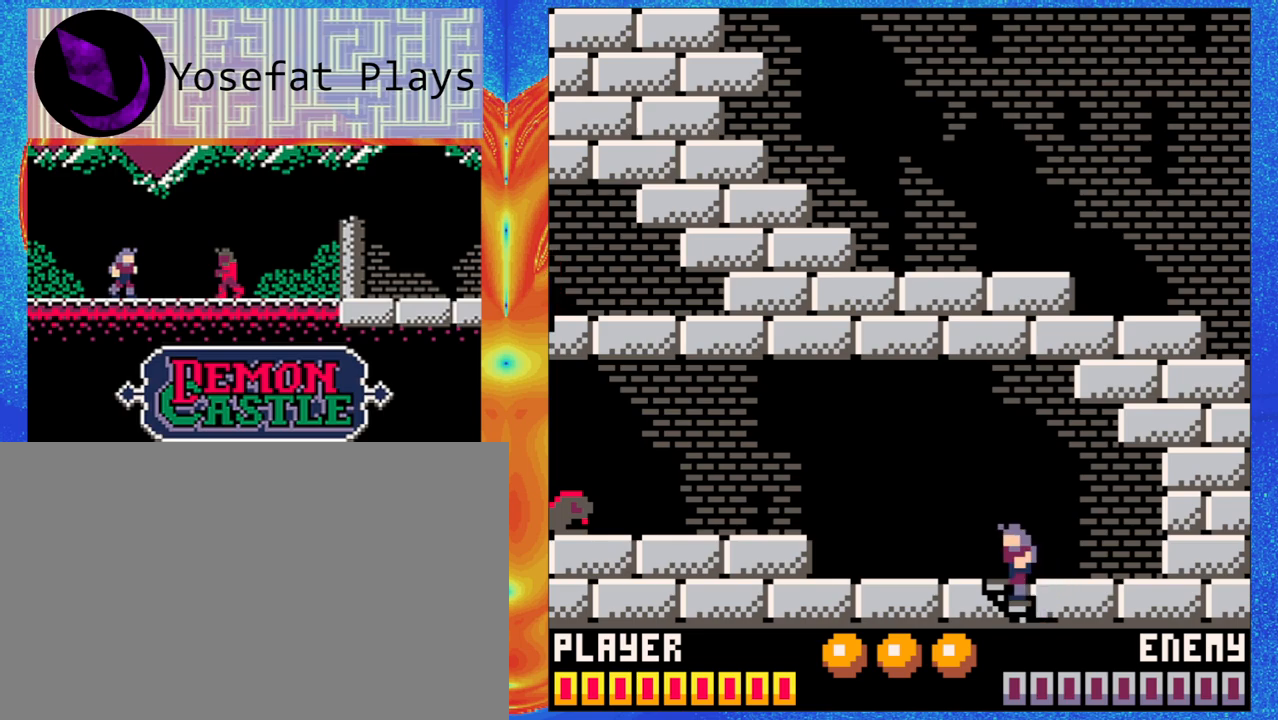
{"dt_ms": 1000, "buttons": [], "left_stick": "center"}
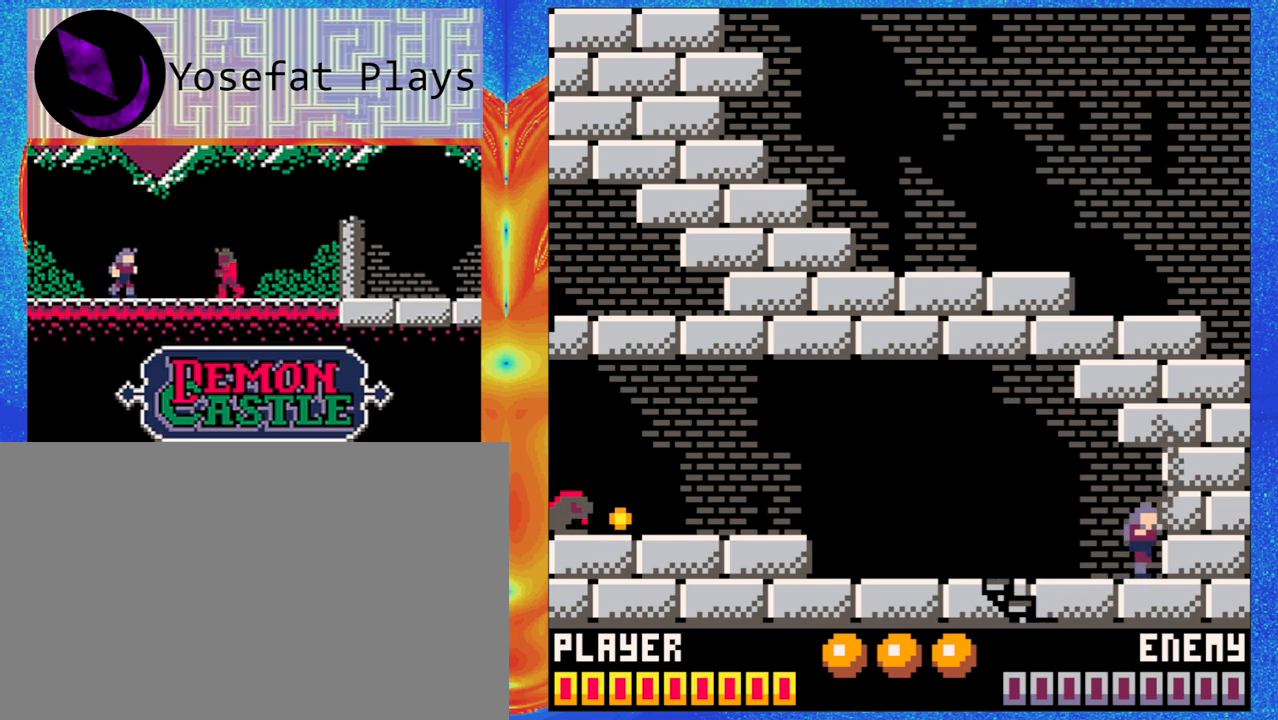
{"dt_ms": 500, "buttons": [], "left_stick": "left", "events": [[400, "left_stick", "left"]]}
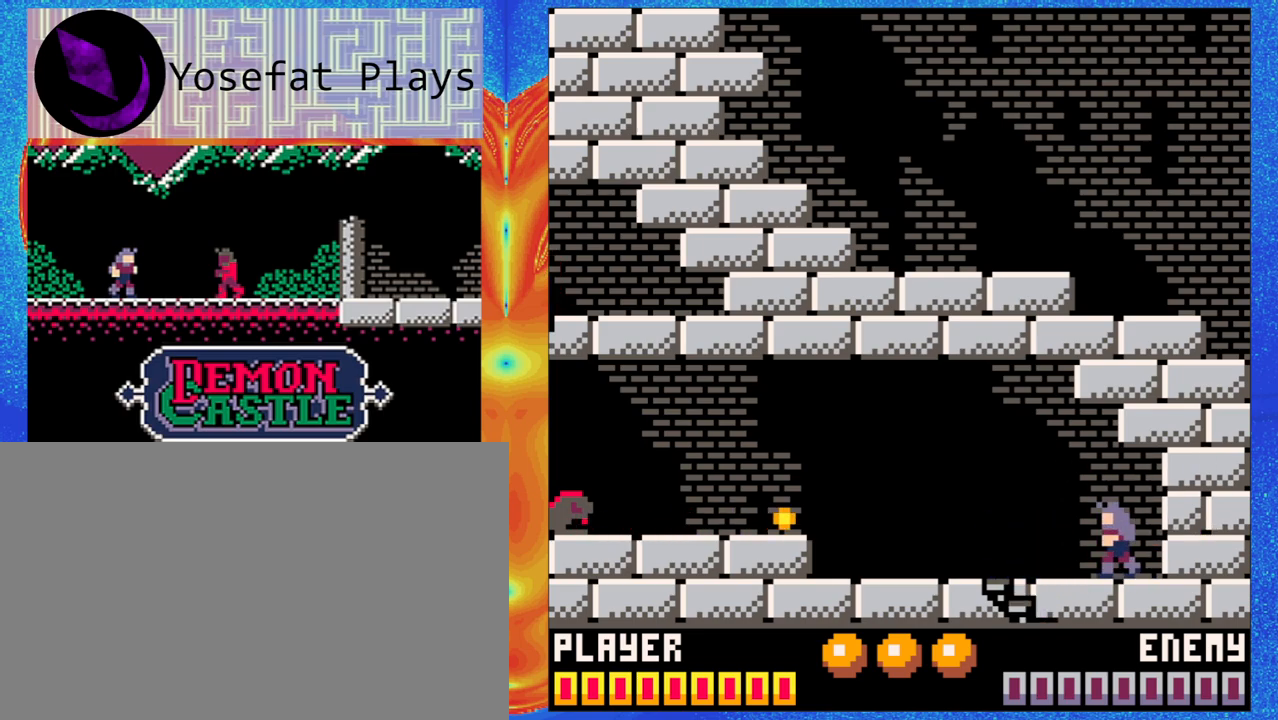
{"dt_ms": 500, "buttons": ["B"], "left_stick": "left", "events": [[267, "left_stick", "center"], [350, "B", "down"], [417, "left_stick", "left"]]}
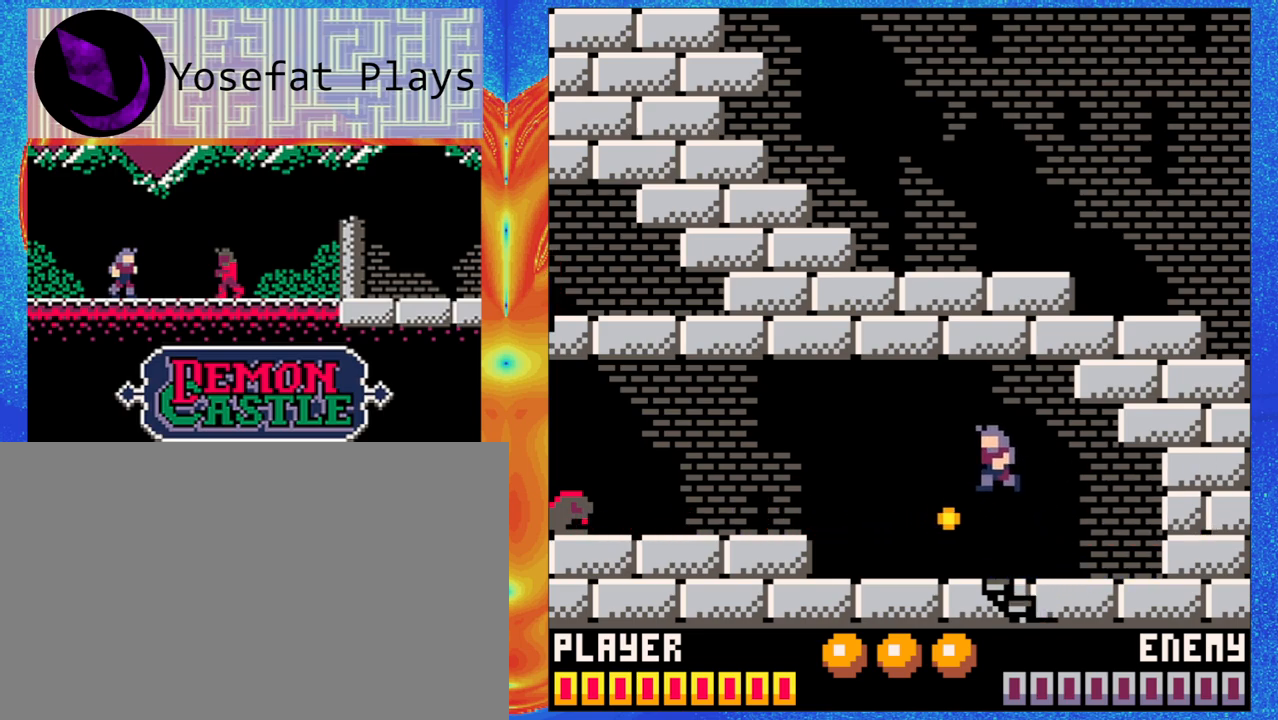
{"dt_ms": 500, "buttons": [], "left_stick": "left", "events": [[200, "B", "up"]]}
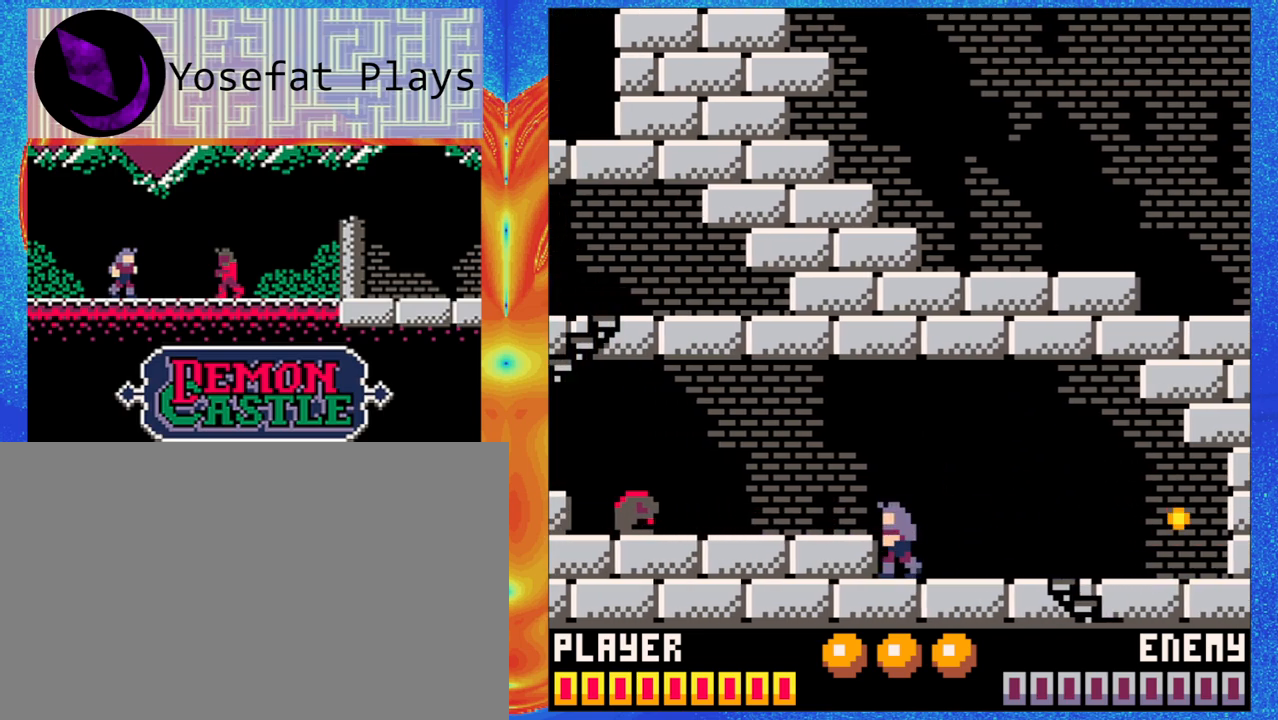
{"dt_ms": 500, "buttons": [], "left_stick": "center", "events": [[133, "left_stick", "center"], [317, "Y", "down"], [400, "Y", "up"]]}
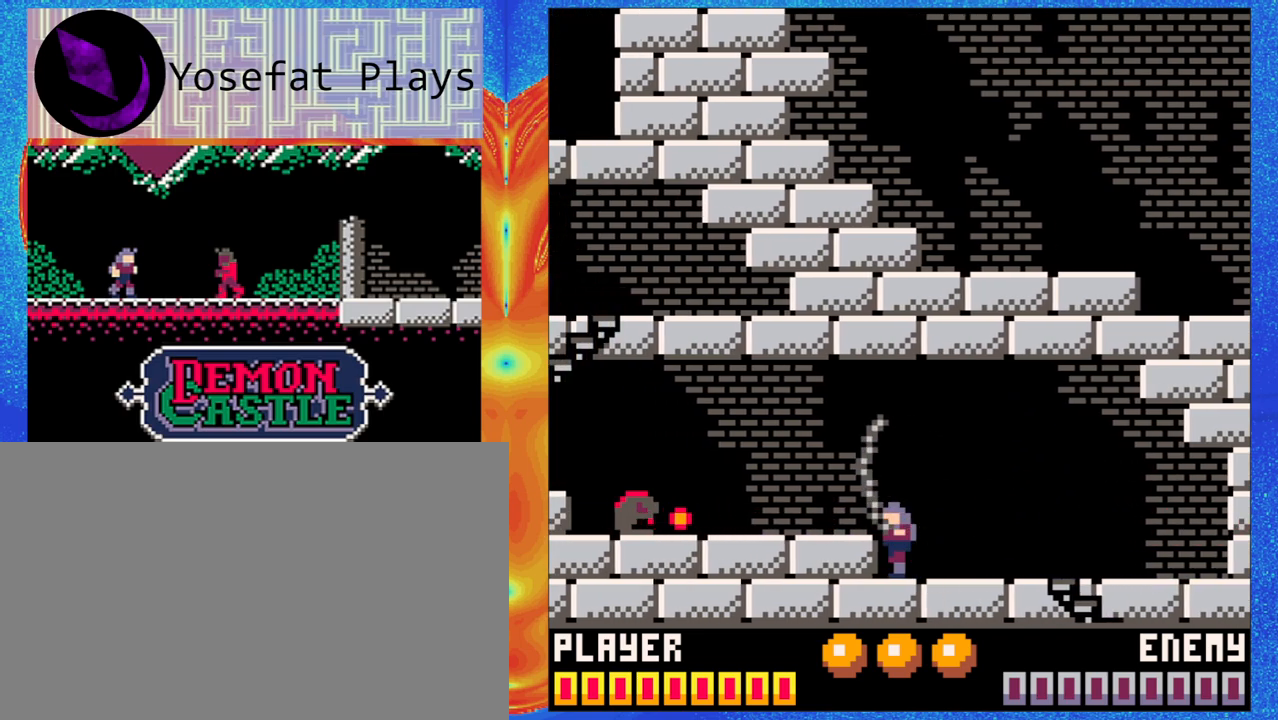
{"dt_ms": 500, "buttons": ["B"], "left_stick": "center", "events": [[350, "B", "down"]]}
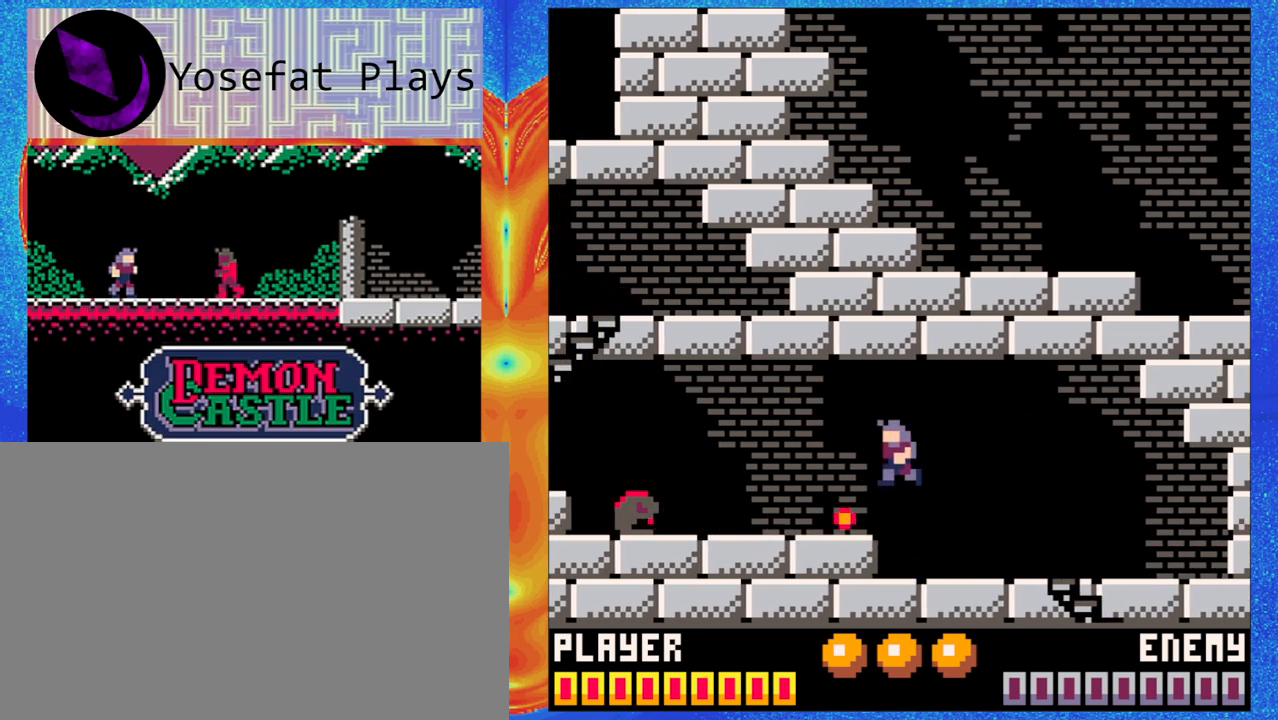
{"dt_ms": 500, "buttons": [], "left_stick": "center", "events": [[67, "left_stick", "left"], [100, "B", "up"], [317, "Y", "down"], [450, "left_stick", "center"], [500, "Y", "up"]]}
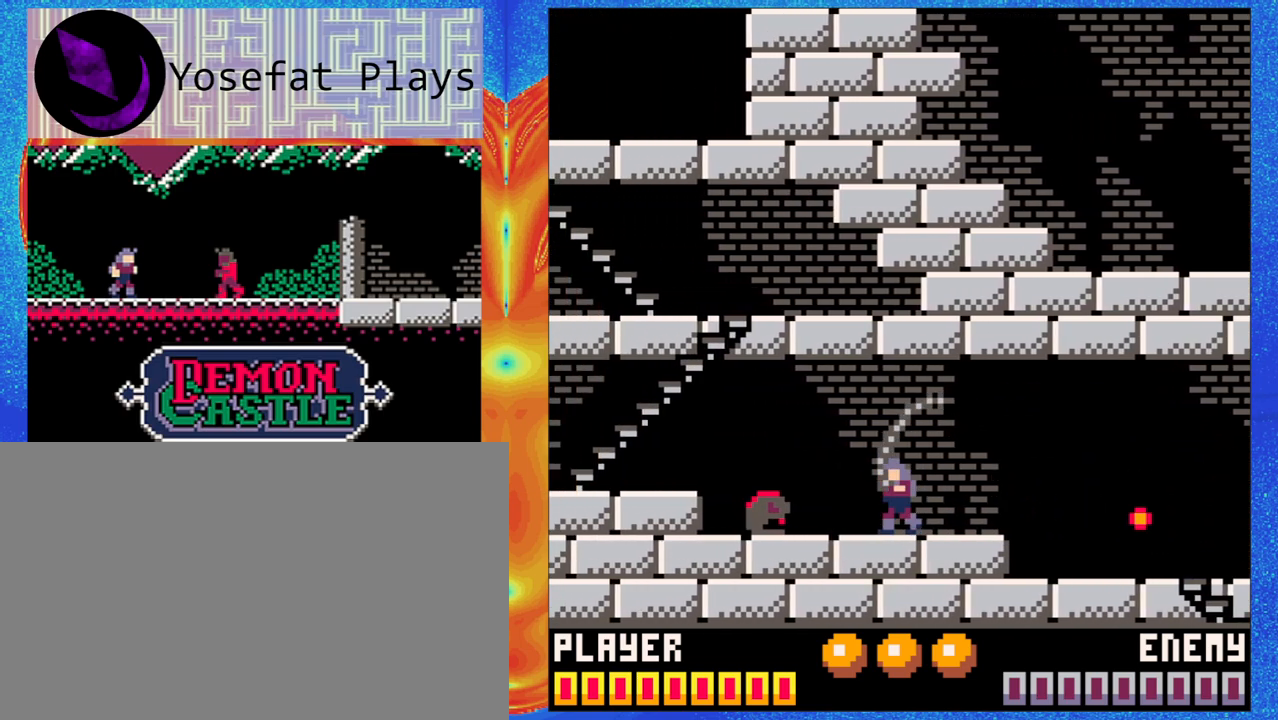
{"dt_ms": 500, "buttons": [], "left_stick": "center", "events": []}
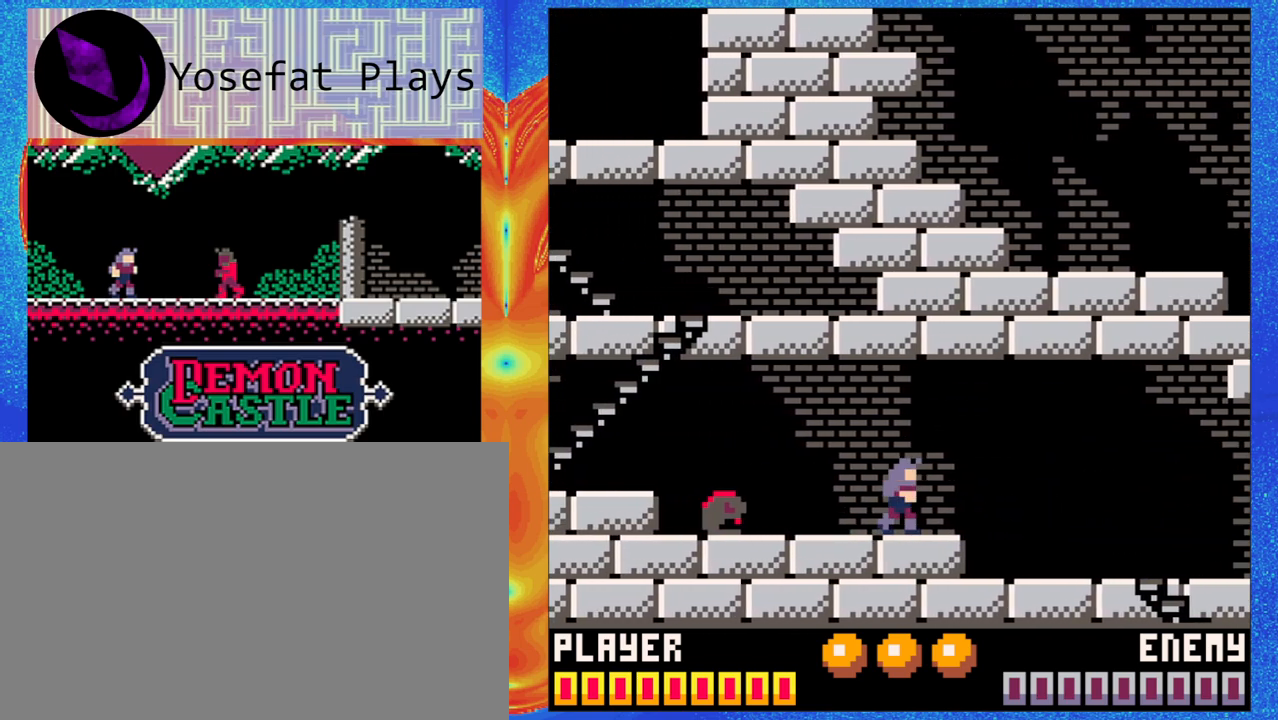
{"dt_ms": 500, "buttons": [], "left_stick": "center", "events": [[283, "left_stick", "down"], [367, "left_stick", "center"]]}
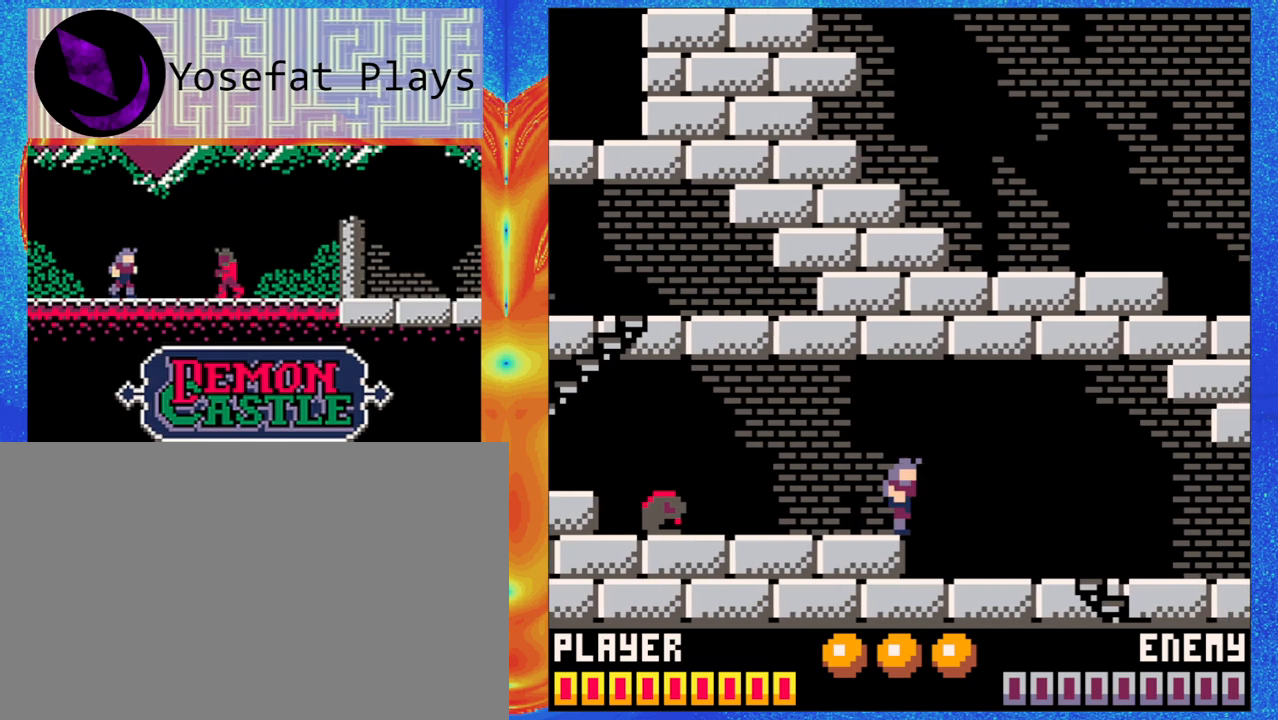
{"dt_ms": 500, "buttons": ["B"], "left_stick": "left", "events": [[433, "left_stick", "left"], [467, "B", "down"]]}
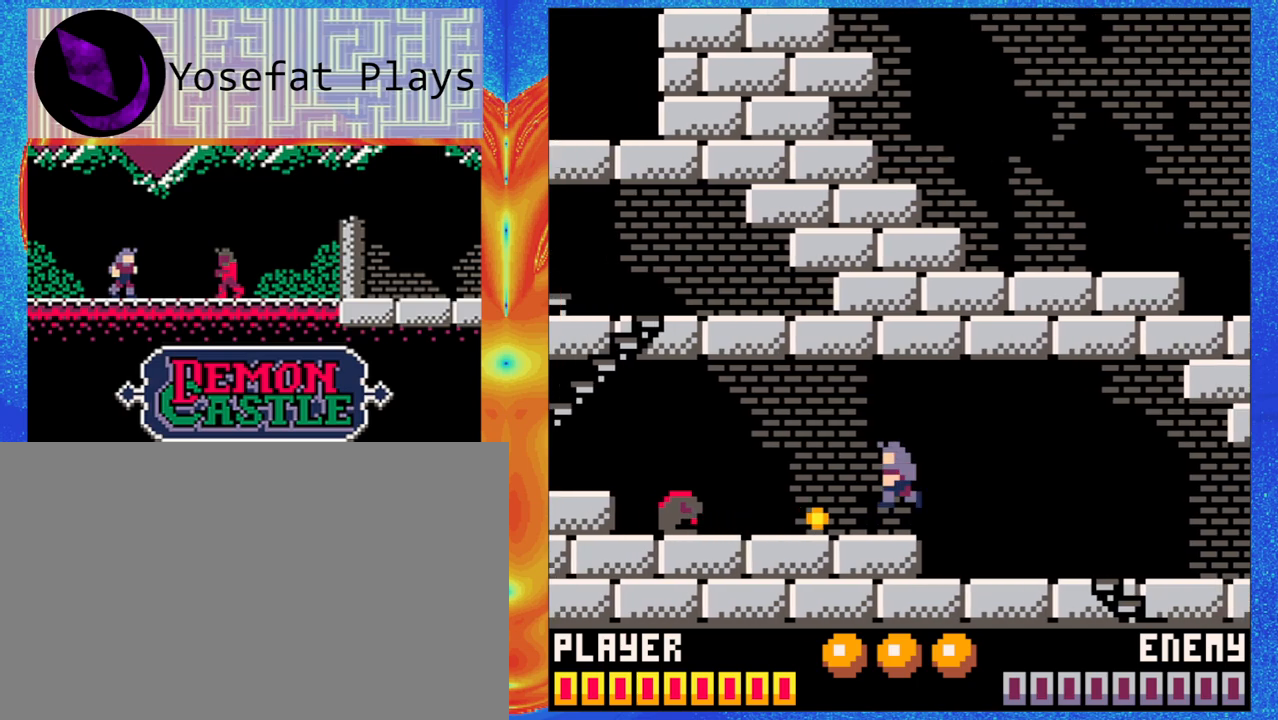
{"dt_ms": 500, "buttons": ["Y"], "left_stick": "center", "events": [[150, "B", "up"], [267, "left_stick", "center"], [400, "Y", "down"]]}
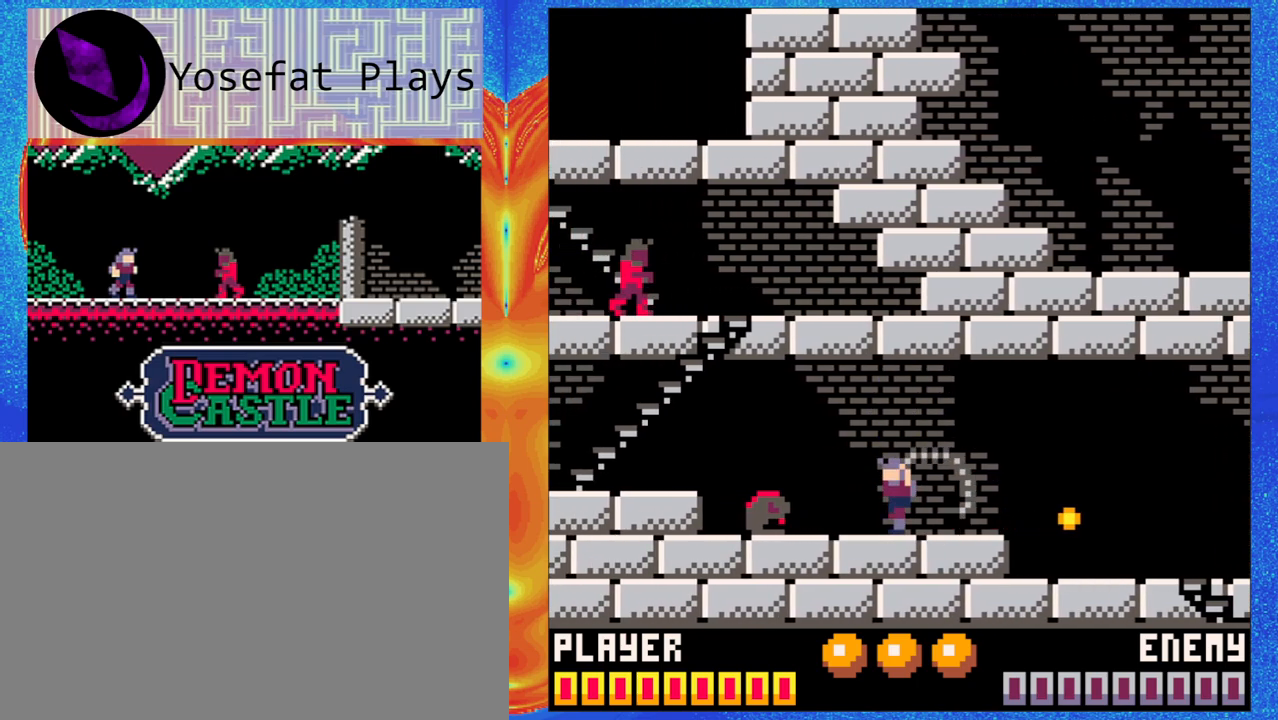
{"dt_ms": 1000, "buttons": [], "left_stick": "center"}
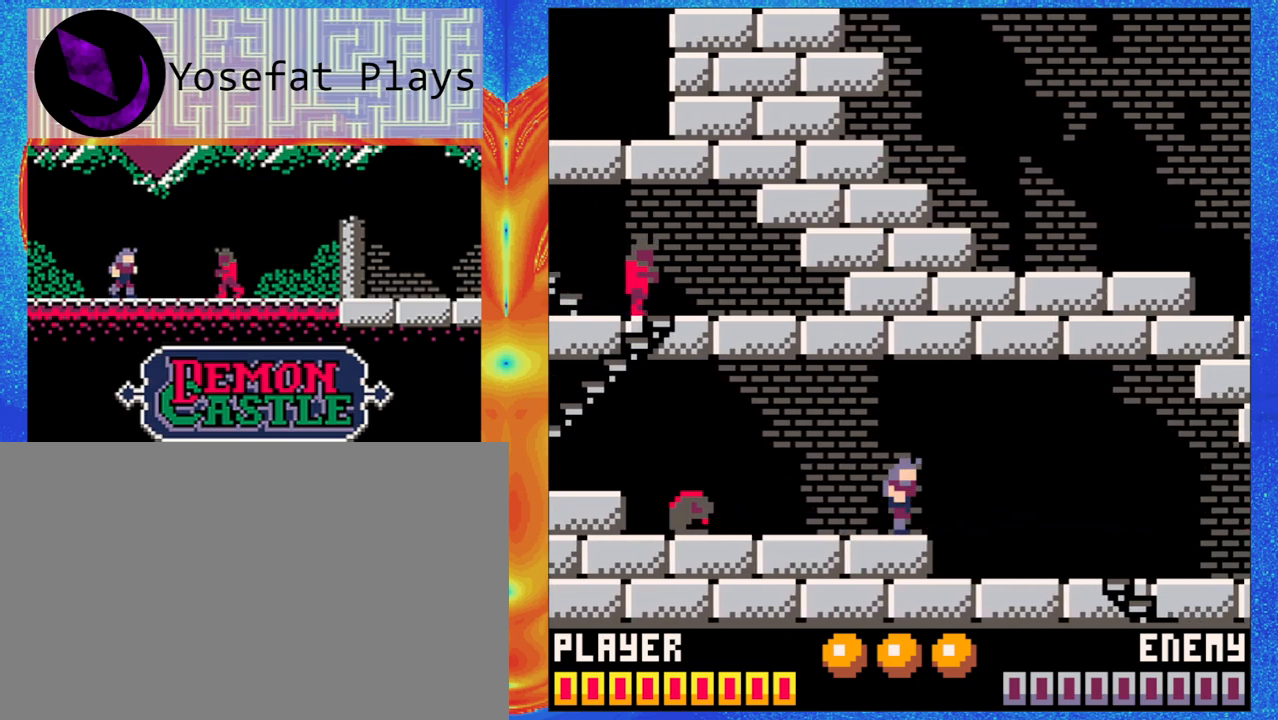
{"dt_ms": 500, "buttons": [], "left_stick": "center", "events": []}
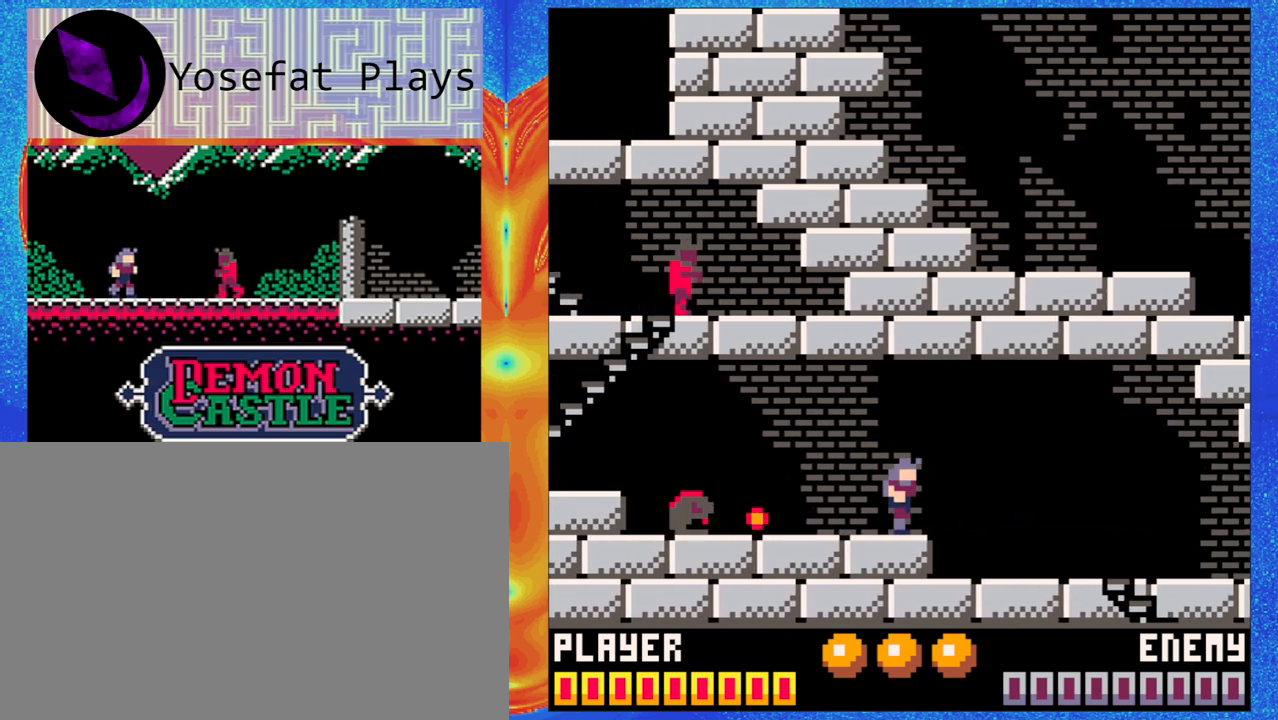
{"dt_ms": 500, "buttons": [], "left_stick": "center", "events": [[117, "B", "down"], [167, "left_stick", "left"], [333, "B", "up"], [367, "Y", "down"], [433, "left_stick", "center"], [467, "Y", "up"]]}
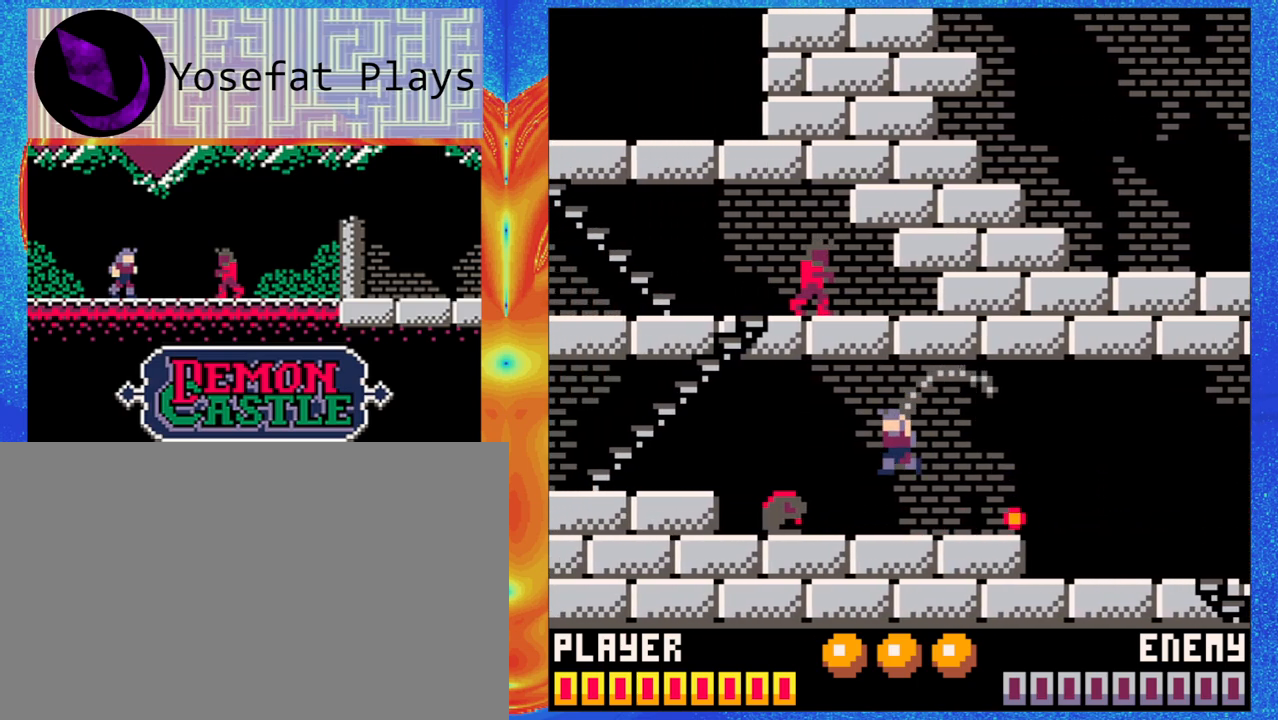
{"dt_ms": 500, "buttons": [], "left_stick": "center", "events": [[33, "Y", "down"], [133, "Y", "up"], [183, "Y", "down"], [283, "Y", "up"], [350, "Y", "down"], [450, "Y", "up"]]}
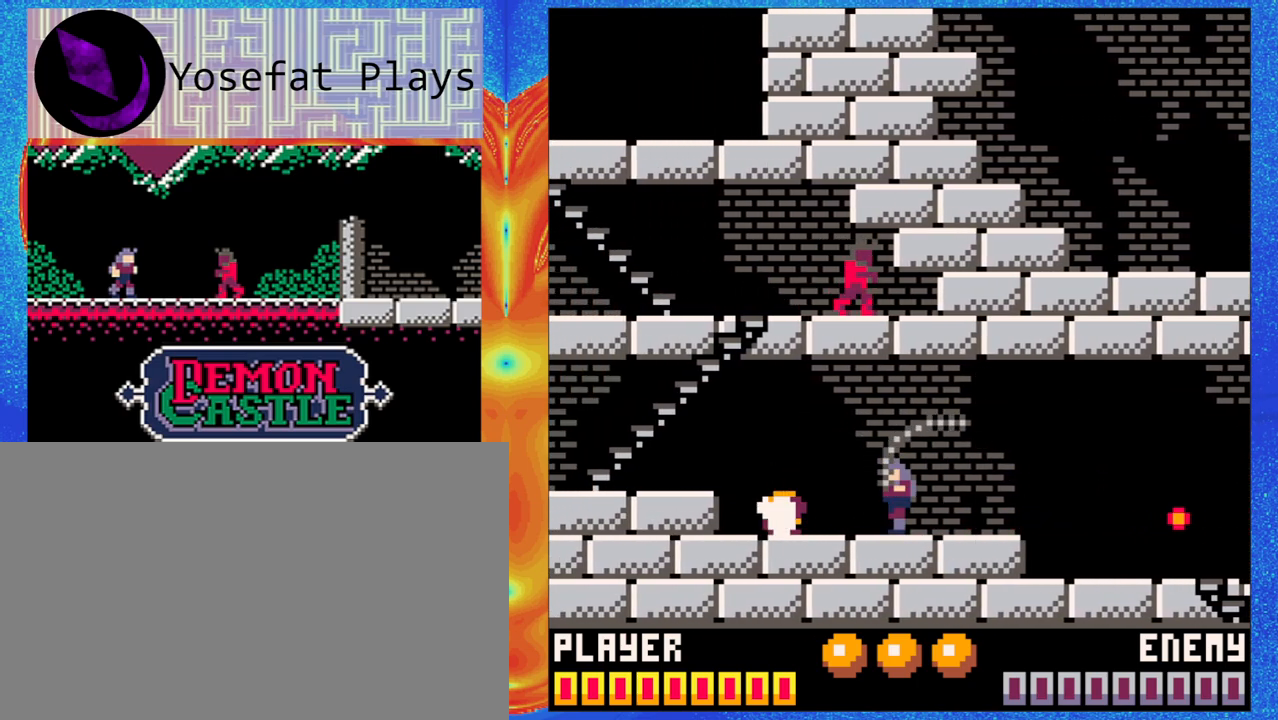
{"dt_ms": 500, "buttons": [], "left_stick": "left", "events": [[267, "left_stick", "left"]]}